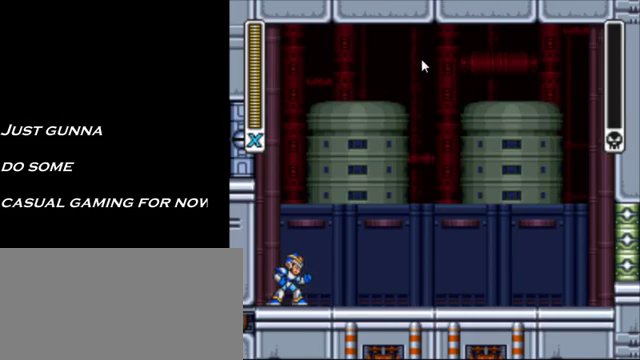
Gameplay with a controller (Nintendo layout); each line is a JSON object with the inputs held at the frame after it. "events" lists button and stick changes between this image and that frame as [ms after this image, input, new state], when the widget could be followed in between. Not read: L3 R3.
{"buttons": ["Y", "R1", "DPAD_RIGHT"], "events": [[150, "R1", "down"], [350, "R1", "up"], [500, "R1", "down"]]}
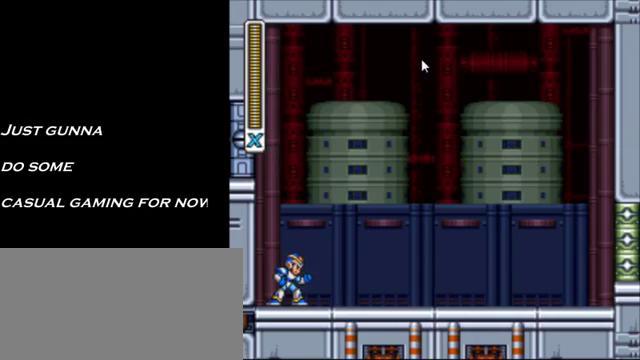
{"buttons": ["Y", "DPAD_RIGHT"], "events": [[100, "R1", "up"], [250, "R1", "down"], [500, "R1", "up"]]}
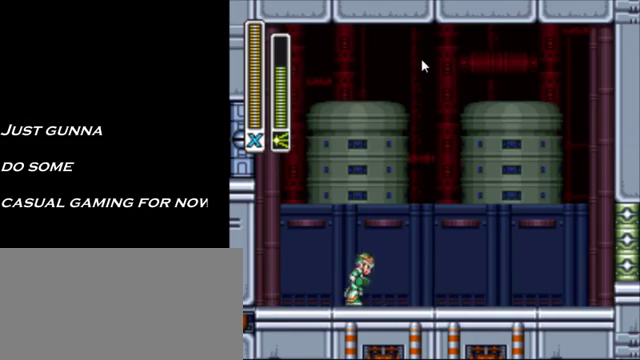
{"buttons": ["A", "Y", "DPAD_RIGHT"], "events": [[200, "A", "down"]]}
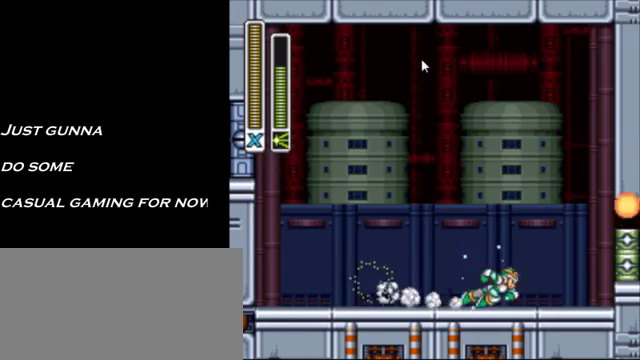
{"buttons": ["Y", "DPAD_RIGHT"], "events": [[150, "B", "down"], [300, "A", "up"], [300, "B", "up"]]}
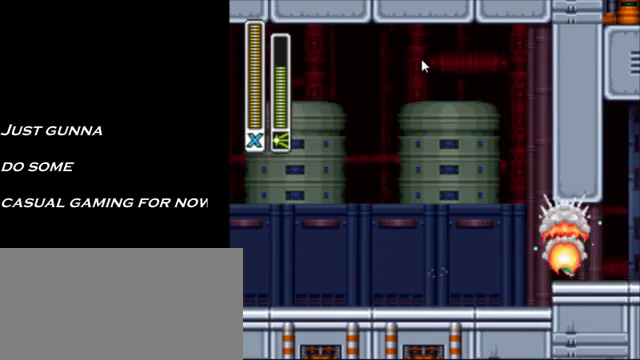
{"buttons": ["A", "Y", "DPAD_RIGHT"], "events": [[150, "A", "down"]]}
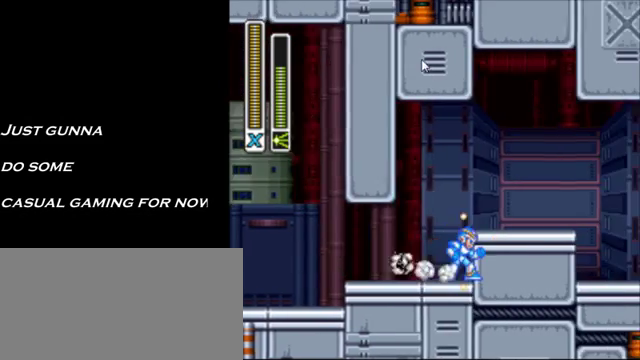
{"buttons": ["Y", "DPAD_RIGHT"], "events": [[50, "B", "down"], [250, "A", "up"], [350, "B", "up"]]}
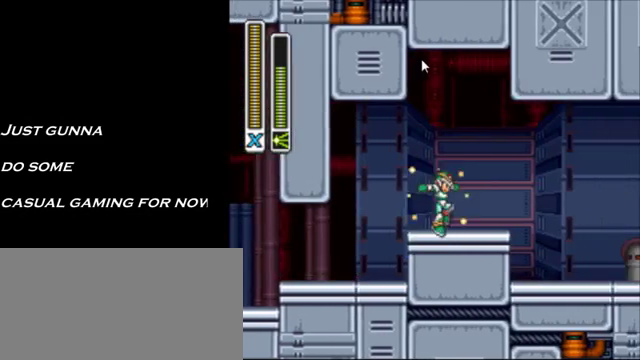
{"buttons": ["Y", "DPAD_RIGHT"], "events": [[50, "A", "down"], [500, "A", "up"]]}
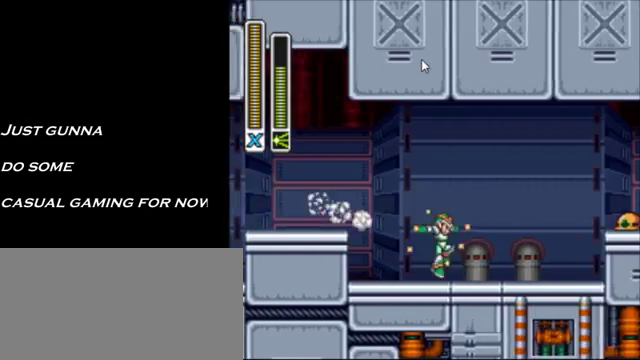
{"buttons": ["A", "B", "Y", "DPAD_RIGHT"], "events": [[150, "A", "down"], [200, "B", "down"]]}
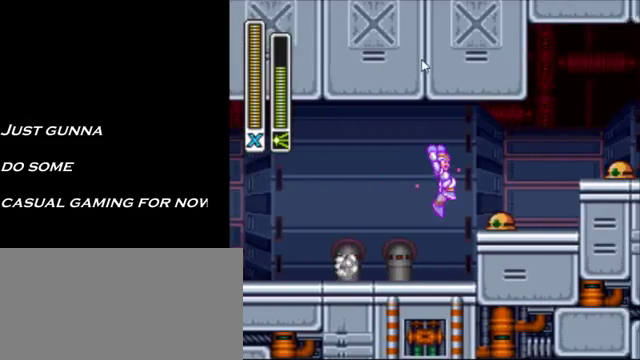
{"buttons": ["A", "B", "DPAD_RIGHT"], "events": [[50, "A", "up"], [50, "B", "up"], [200, "Y", "up"], [300, "A", "down"], [350, "B", "down"]]}
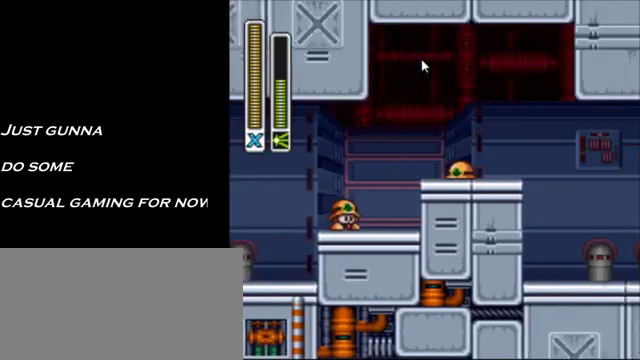
{"buttons": ["A", "DPAD_RIGHT"], "events": [[100, "A", "up"], [100, "B", "up"], [350, "A", "down"]]}
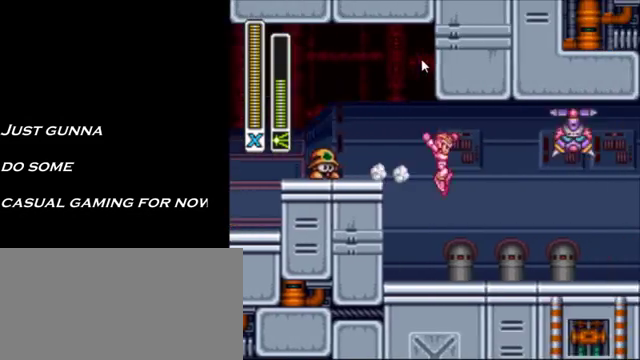
{"buttons": ["A", "B", "DPAD_RIGHT"], "events": [[150, "A", "up"], [400, "A", "down"], [450, "B", "down"]]}
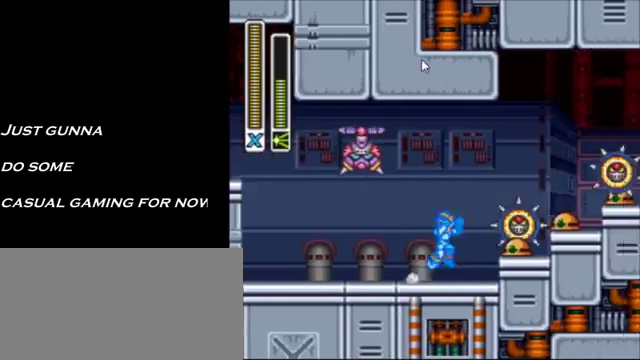
{"buttons": ["A", "B", "DPAD_RIGHT"], "events": []}
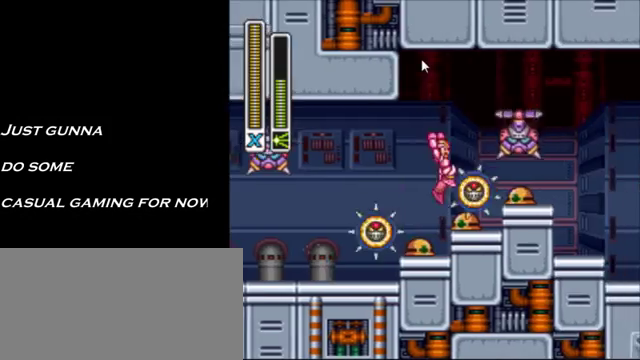
{"buttons": ["DPAD_RIGHT"], "events": [[150, "B", "up"], [200, "A", "up"], [250, "A", "down"], [350, "B", "down"], [500, "A", "up"], [500, "B", "up"]]}
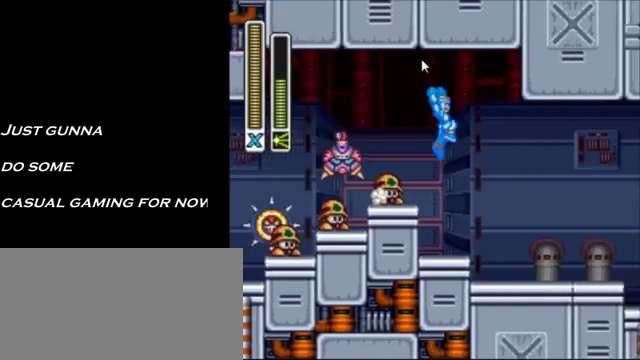
{"buttons": ["A", "DPAD_RIGHT"], "events": [[500, "A", "down"]]}
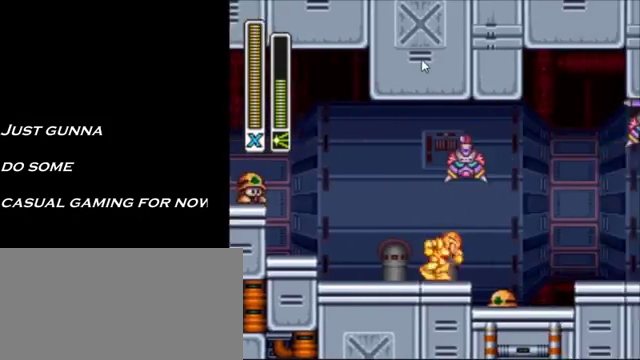
{"buttons": ["DPAD_RIGHT"], "events": [[50, "B", "down"], [300, "B", "up"], [350, "A", "up"]]}
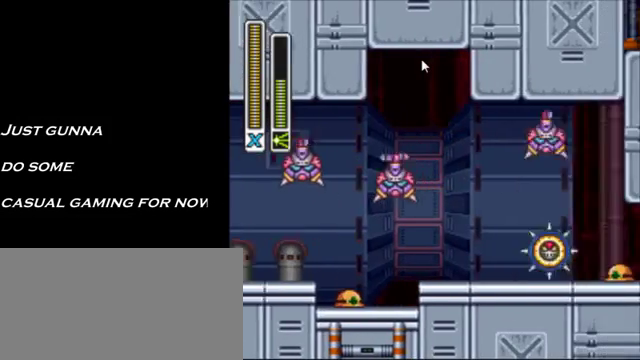
{"buttons": ["DPAD_RIGHT"], "events": [[150, "A", "down"], [250, "B", "down"], [350, "B", "up"], [450, "A", "up"]]}
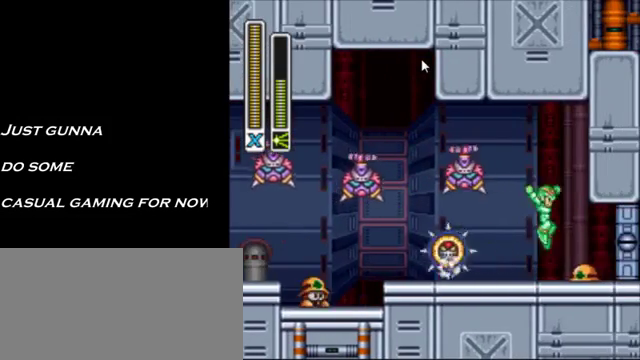
{"buttons": ["A", "DPAD_RIGHT"], "events": [[200, "A", "down"]]}
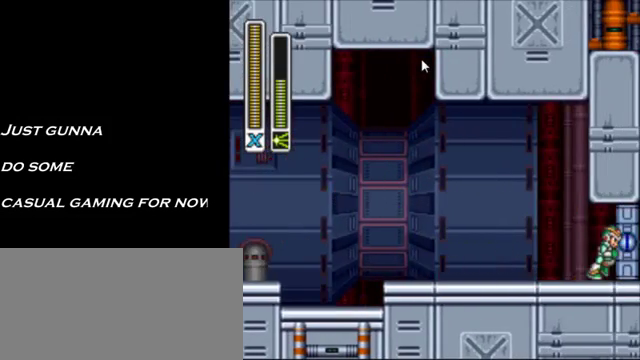
{"buttons": ["DPAD_RIGHT"], "events": [[200, "A", "up"]]}